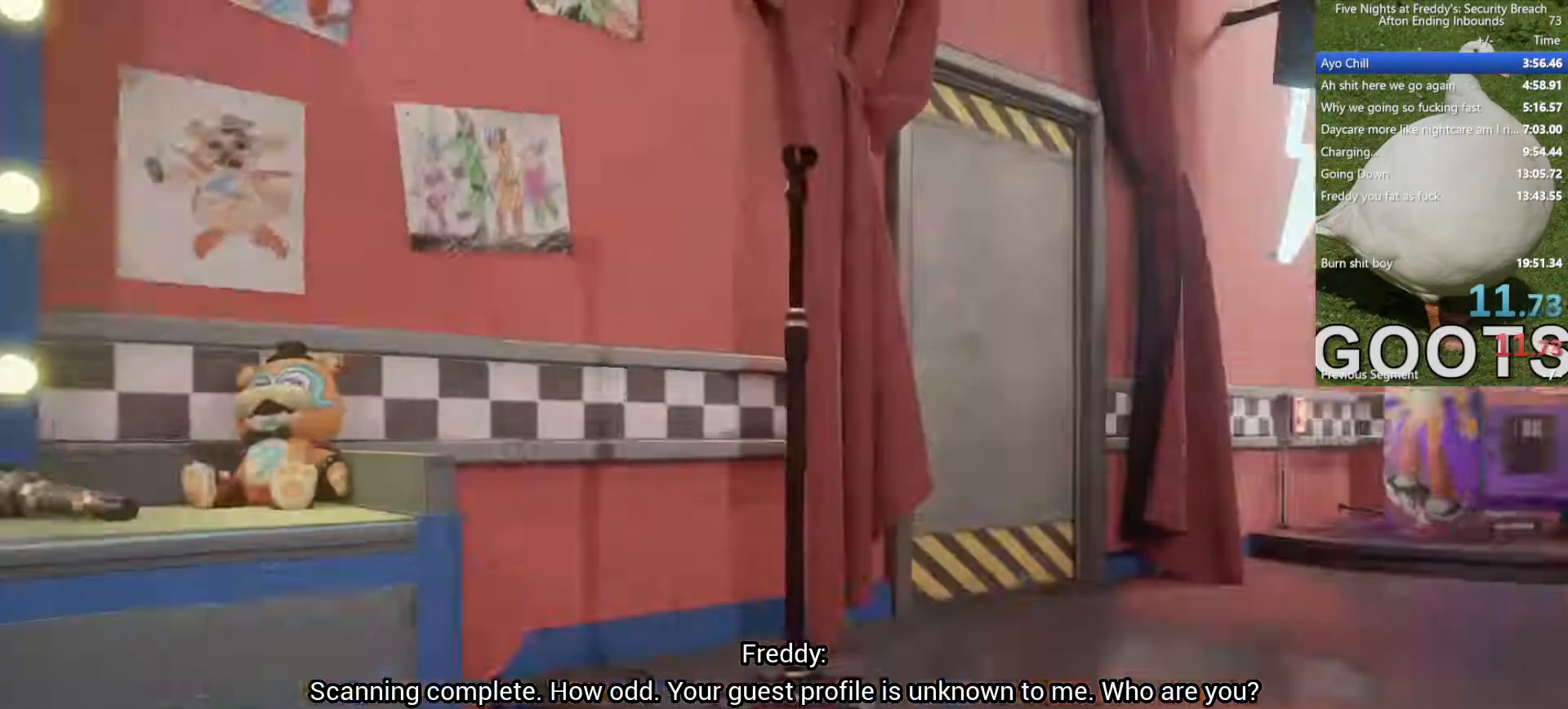
Gameplay with keyboard and mouse; each line is a JSON object with the keys and mouse buttons held at the frame after it. "events" lists presses ("down") and releases ("up") of "1", "2", "4", "5", "a", "alt", "b", "c", "ctrl", "d", "e", "f", "g", "q", "r", "s", "shift", "space", "t", "tab", "tilde", "v", "w", "x", "z", "mouse_left", "mouse_wheel", "mouse_right", "mouse_mb4" and "mouse_mb5" between this image and that frame as [ms after this image, input, new state], when the widget could be followed in between. "mouse_left", "mouse_wheel", "mouse_right", "mouse_mb4", "mouse_mb5" = the "left", "wheel", "right", "mb4", "mb5" buttons of the "mouse" list. No other keys are recorded. "wheel" means that the mouse wheel is clicked or scrolled. Mouse movement is not recorded. Not read: 3.
{"keys": ["w"], "mouse": [], "events": [[333, "w", "down"]]}
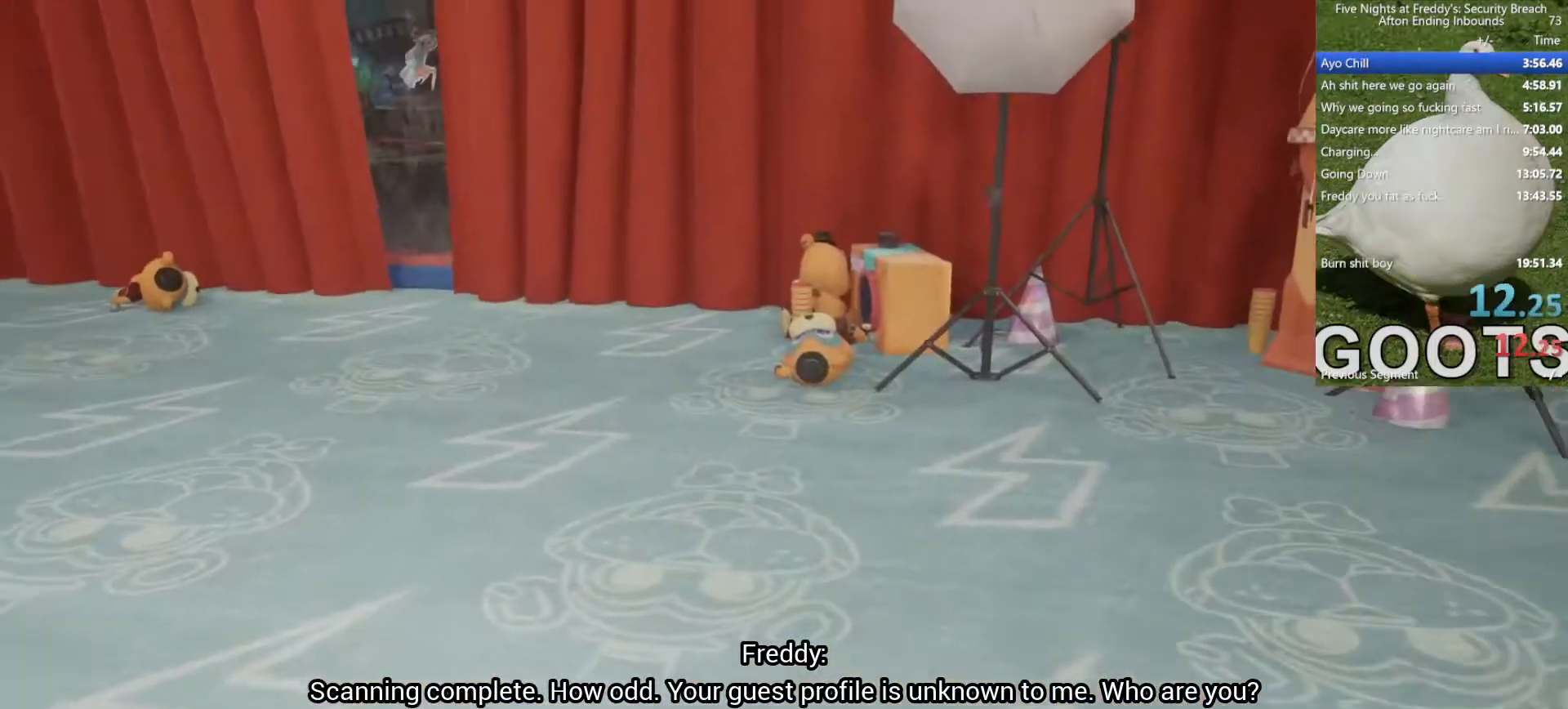
{"keys": ["w"], "mouse": [], "events": [[350, "d", "down"], [433, "d", "up"]]}
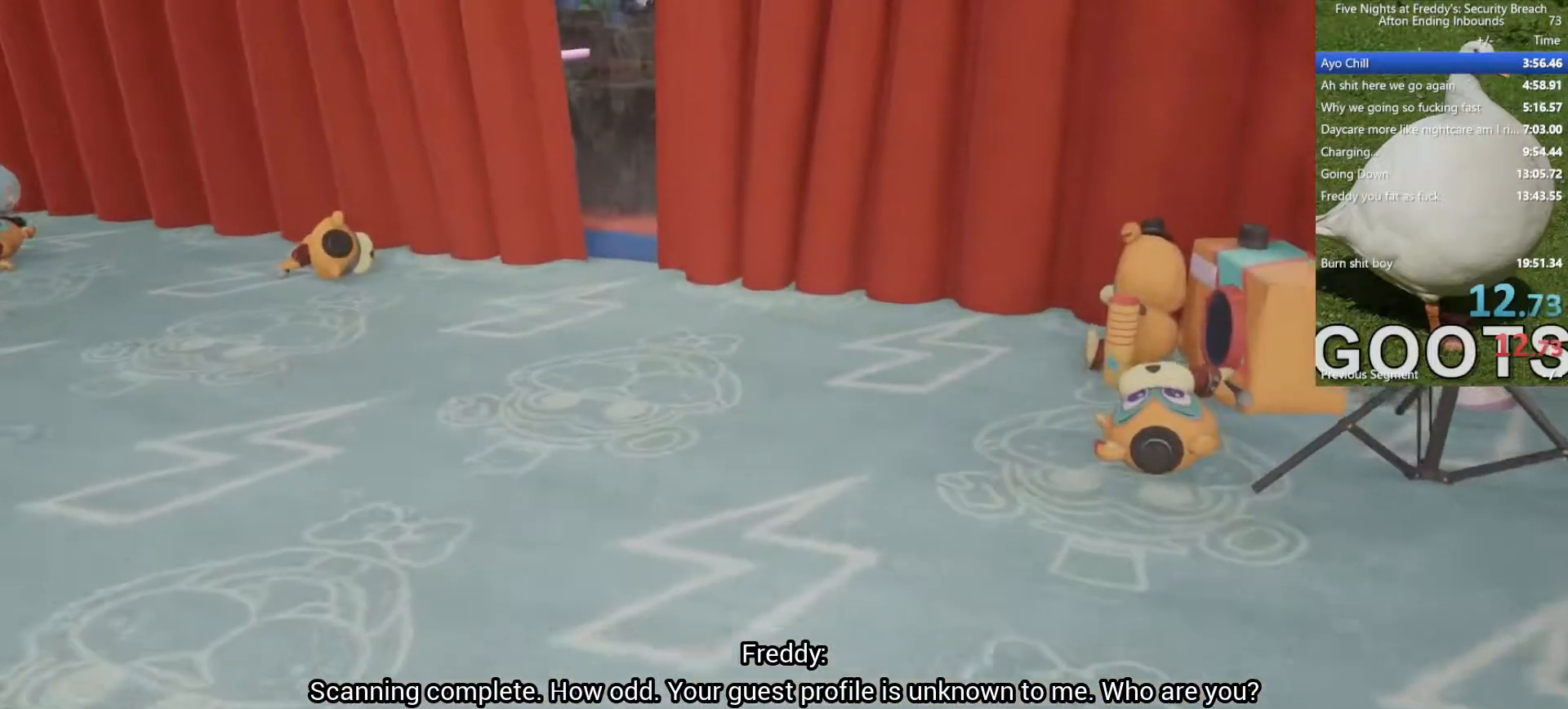
{"keys": ["w"], "mouse": [], "events": []}
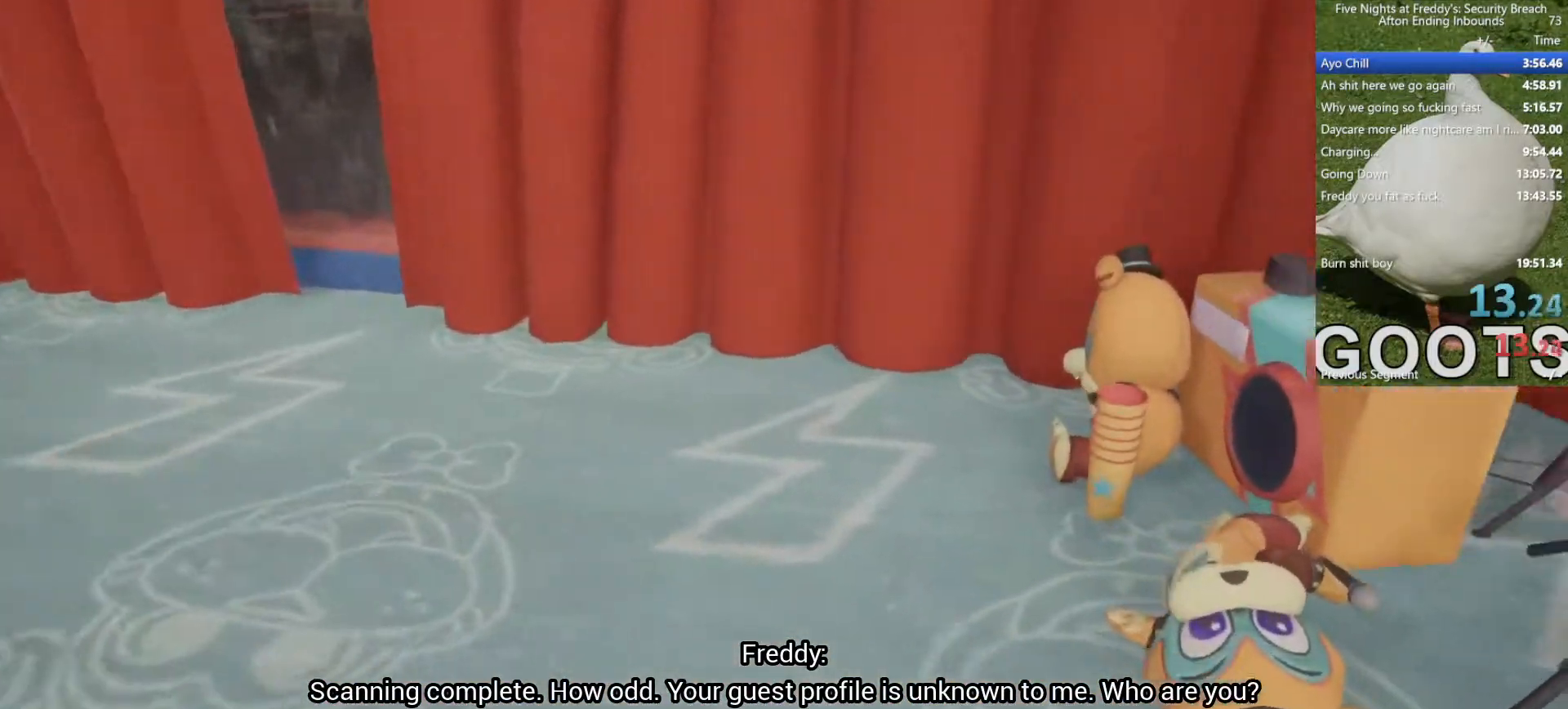
{"keys": [], "mouse": [], "events": [[133, "a", "down"], [333, "w", "up"], [467, "a", "up"]]}
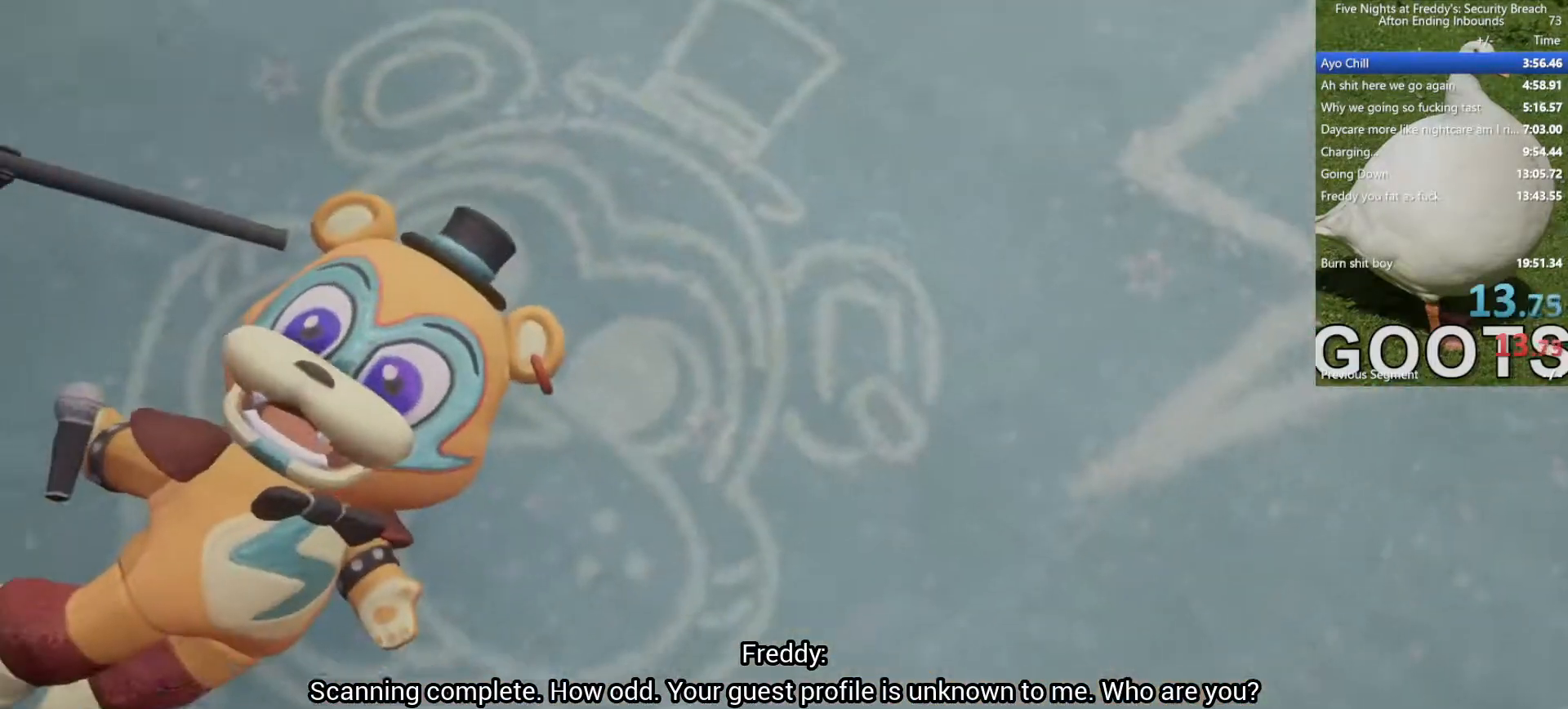
{"keys": [], "mouse": [], "events": [[300, "a", "down"], [300, "s", "down"], [333, "a", "up"], [333, "s", "up"]]}
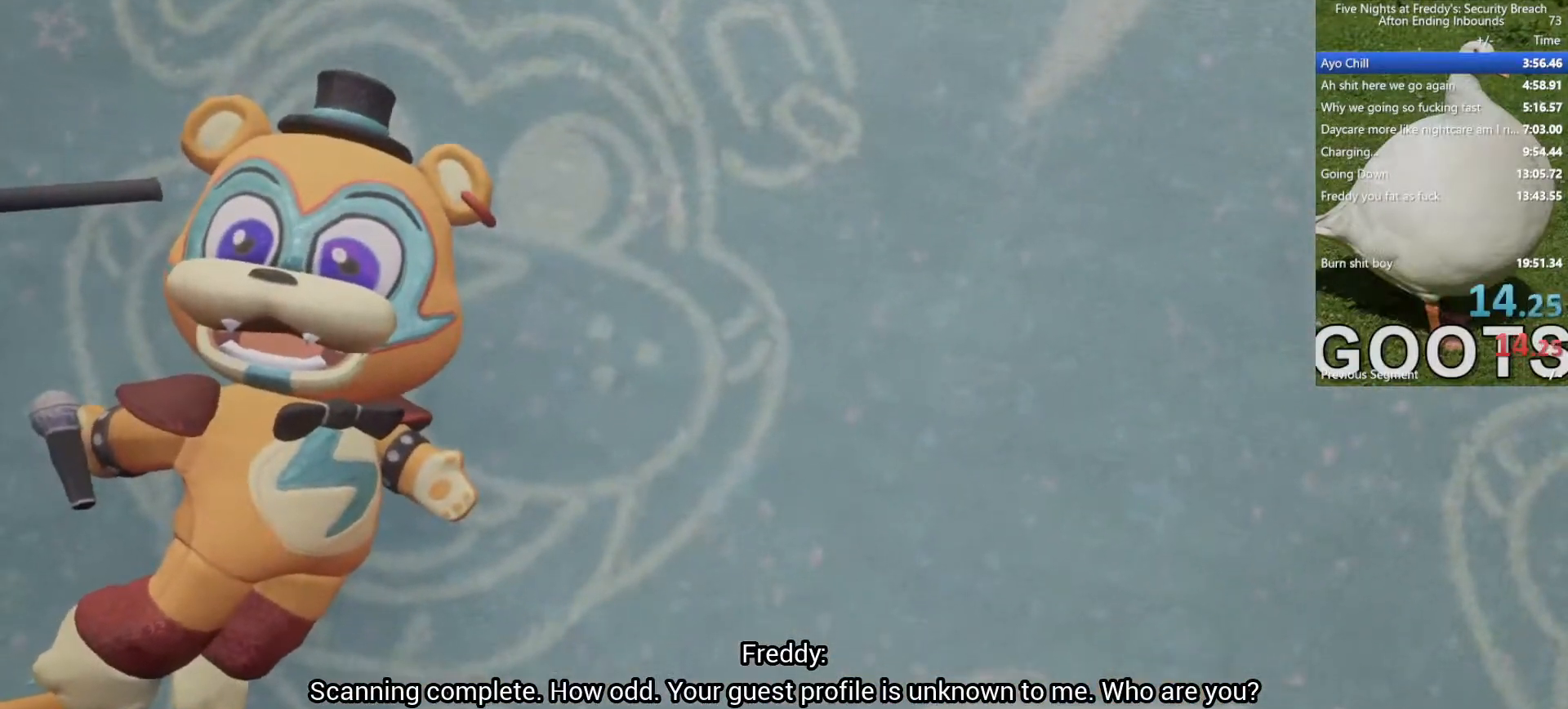
{"keys": [], "mouse": [], "events": [[317, "a", "down"], [350, "a", "up"]]}
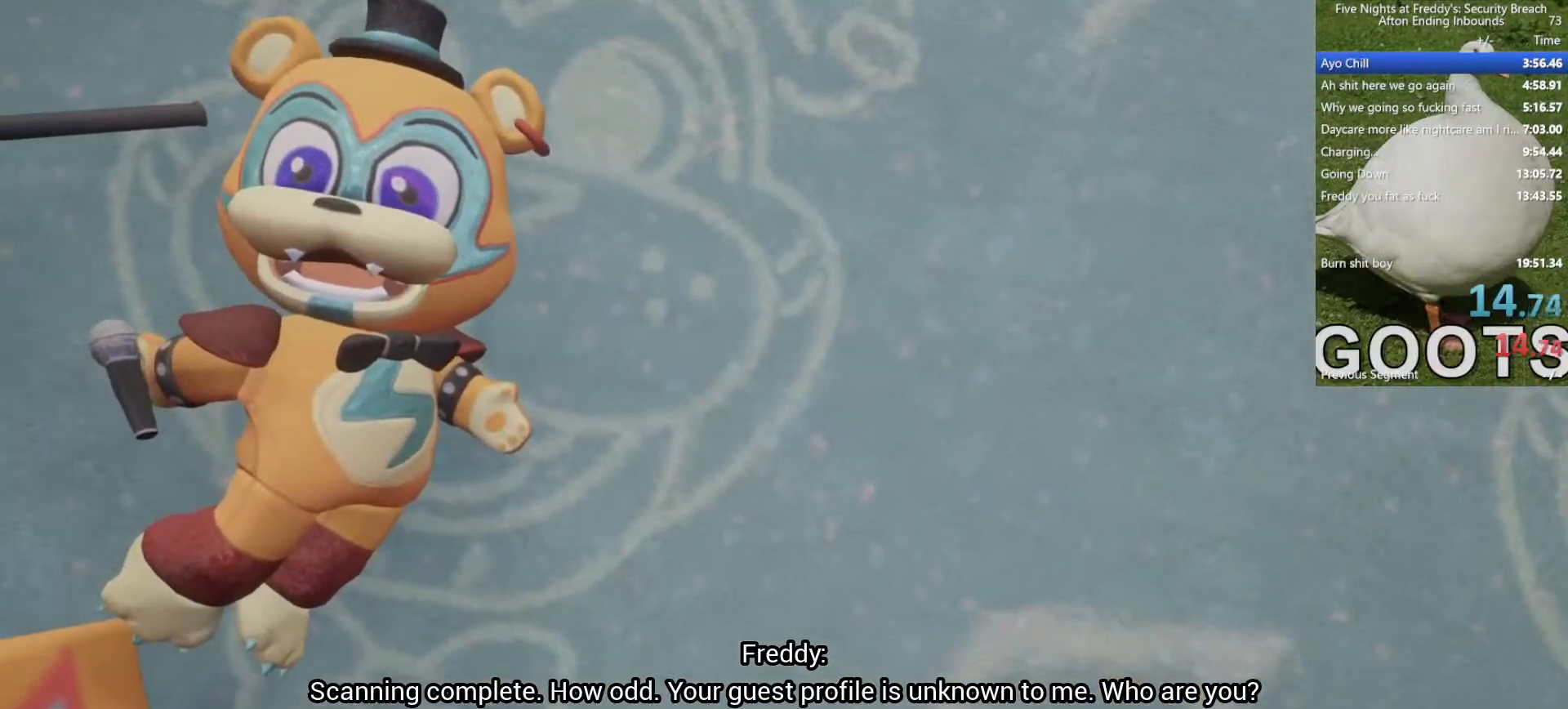
{"keys": ["w"], "mouse": [], "events": [[183, "w", "down"], [283, "w", "up"], [467, "w", "down"]]}
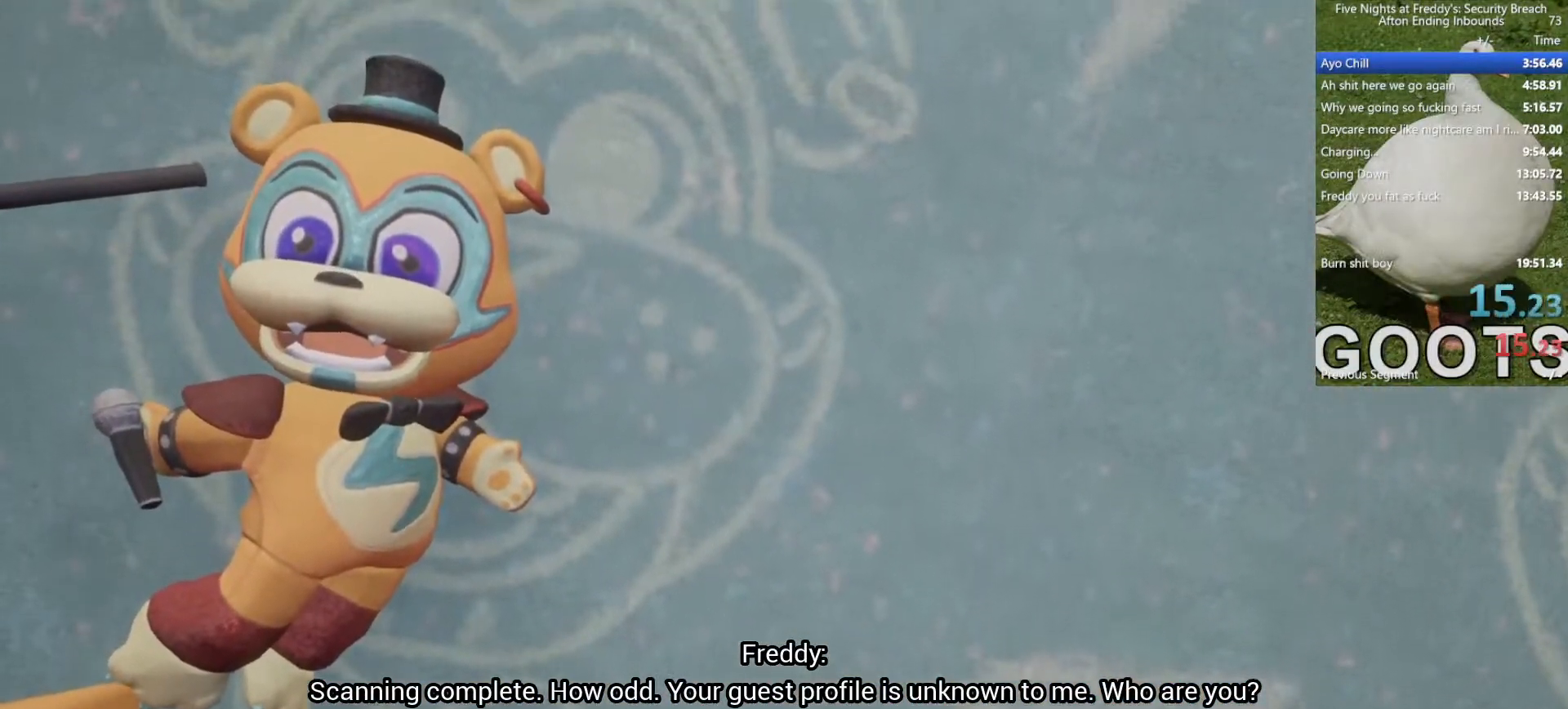
{"keys": [], "mouse": [], "events": [[17, "w", "up"]]}
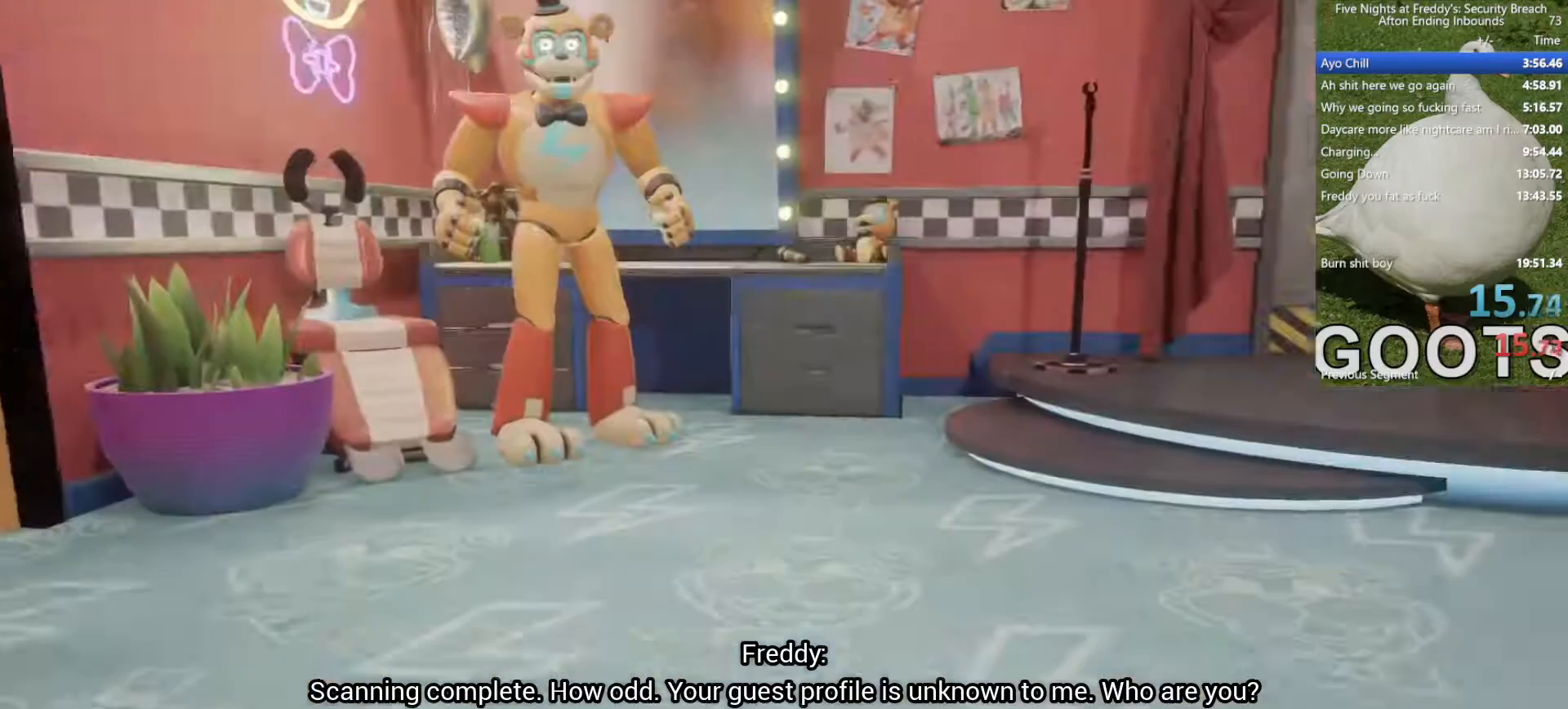
{"keys": [], "mouse": [], "events": []}
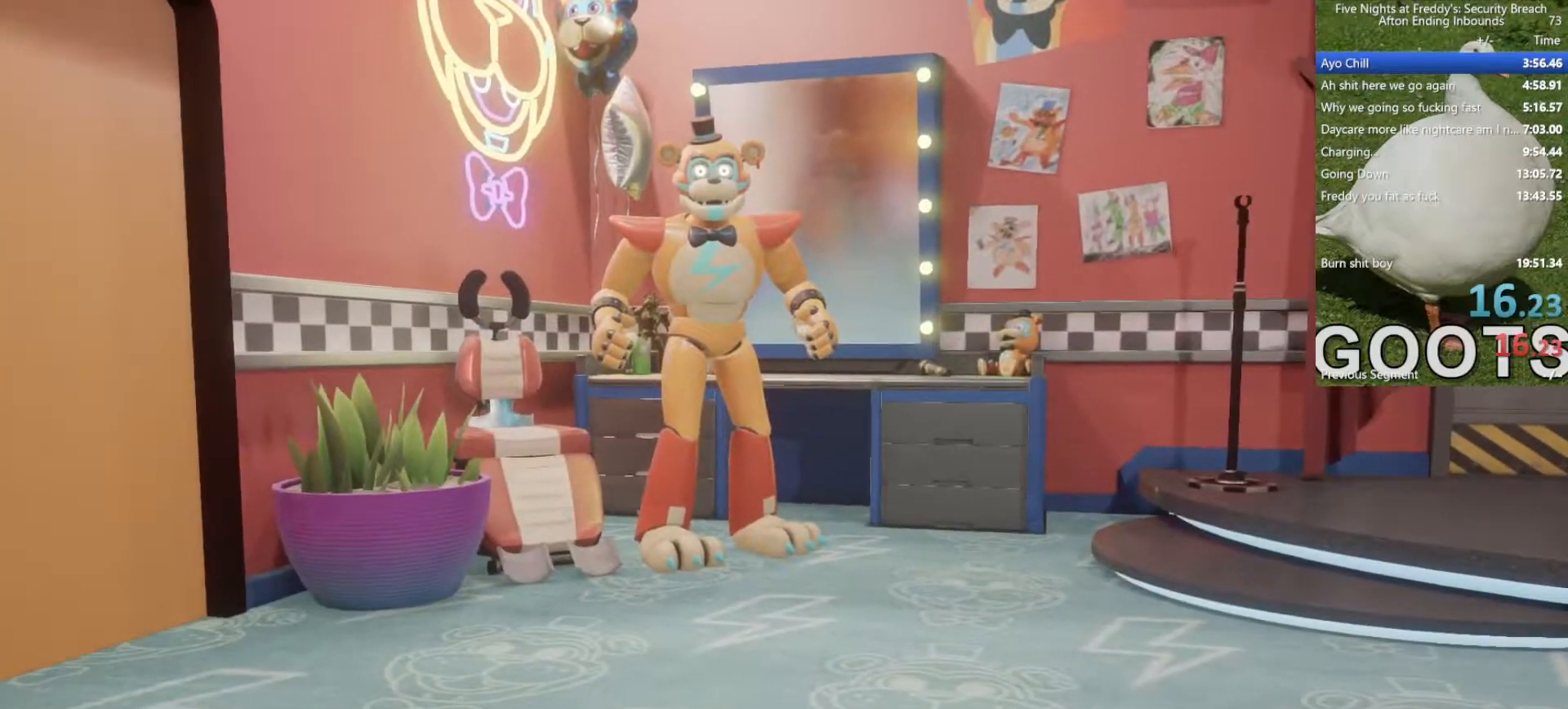
{"keys": [], "mouse": [], "events": []}